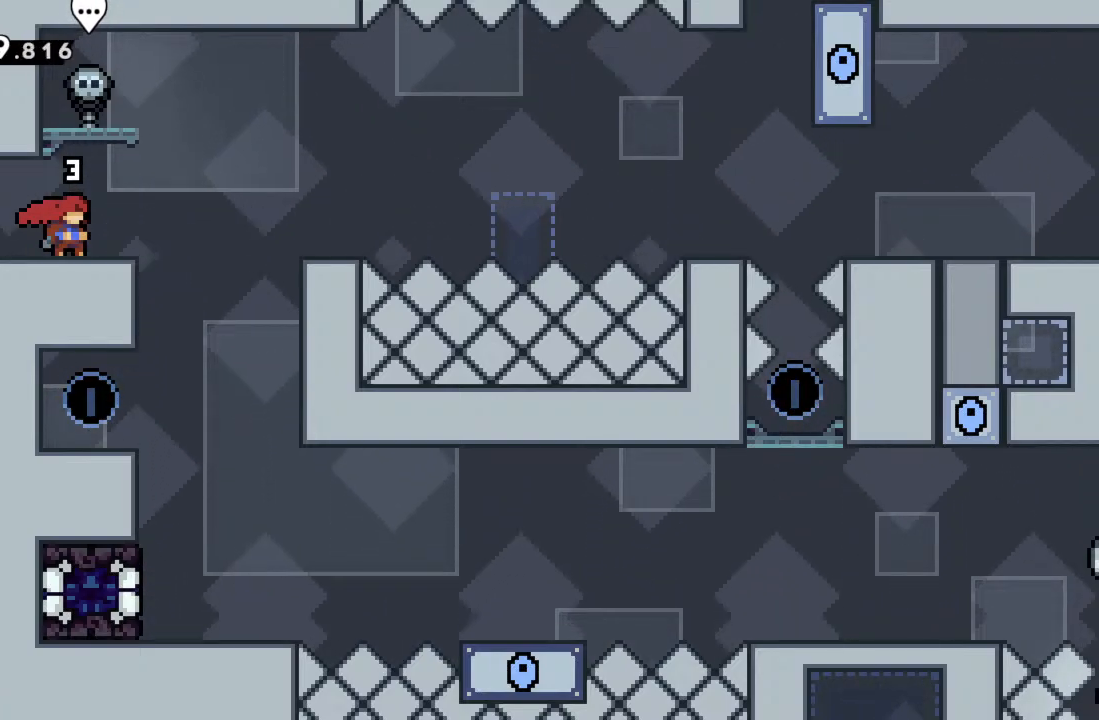
Gameplay with a controller (Xbox layout); each line is a JSON object with the inputs held at the frame after it. "events" lists button and stick changes between this image and that frame as [ms after this image, input, new state], when the widget could be followed in between. Not read: L3 R3 right_stick.
{"buttons": [], "left_stick": "center", "events": [[383, "left_stick", "right"], [483, "left_stick", "center"]]}
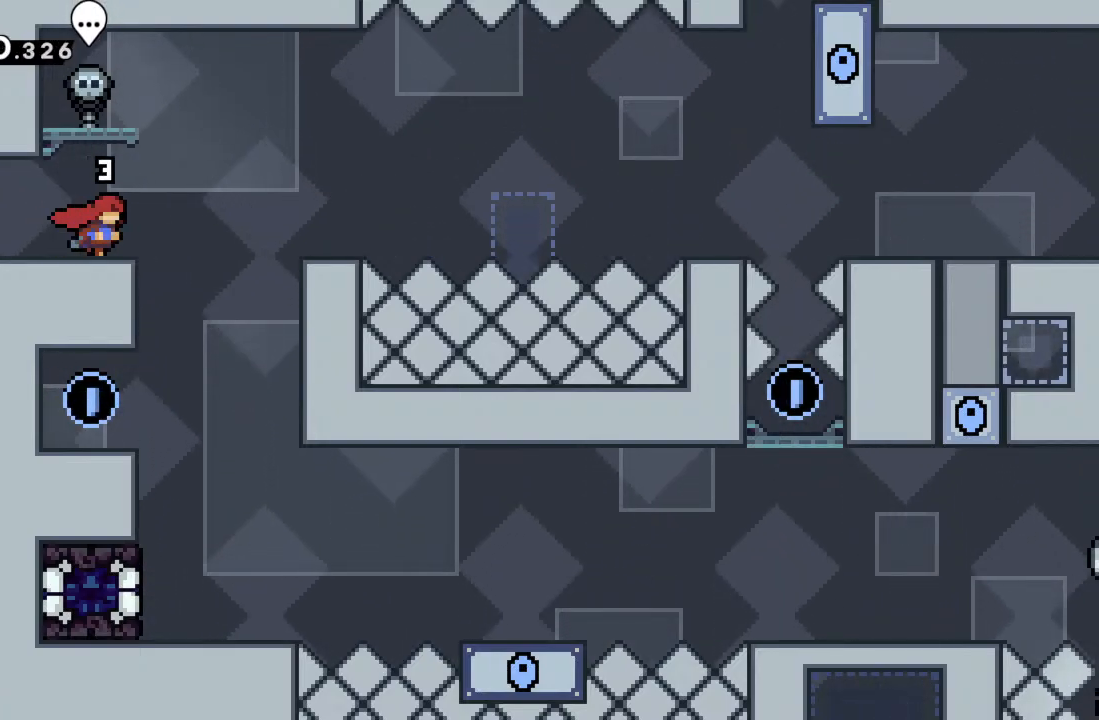
{"buttons": [], "left_stick": "right", "events": [[33, "left_stick", "left"], [217, "left_stick", "center"], [500, "left_stick", "right"]]}
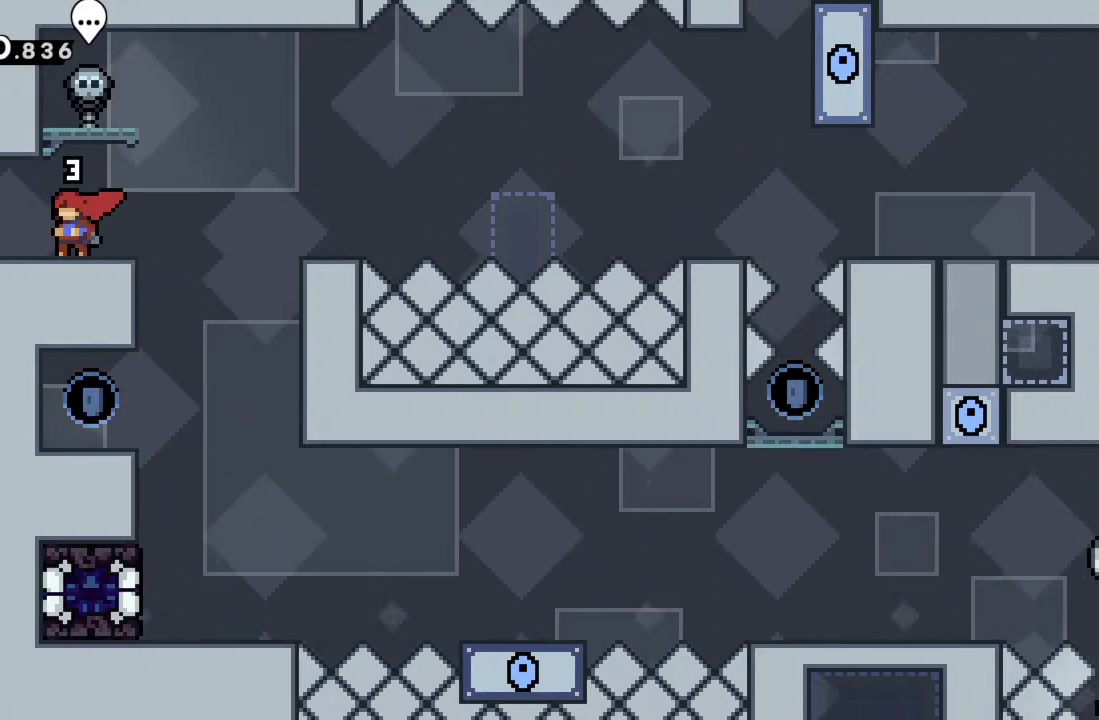
{"buttons": [], "left_stick": "center", "events": [[117, "left_stick", "center"], [250, "A", "down"], [500, "A", "up"]]}
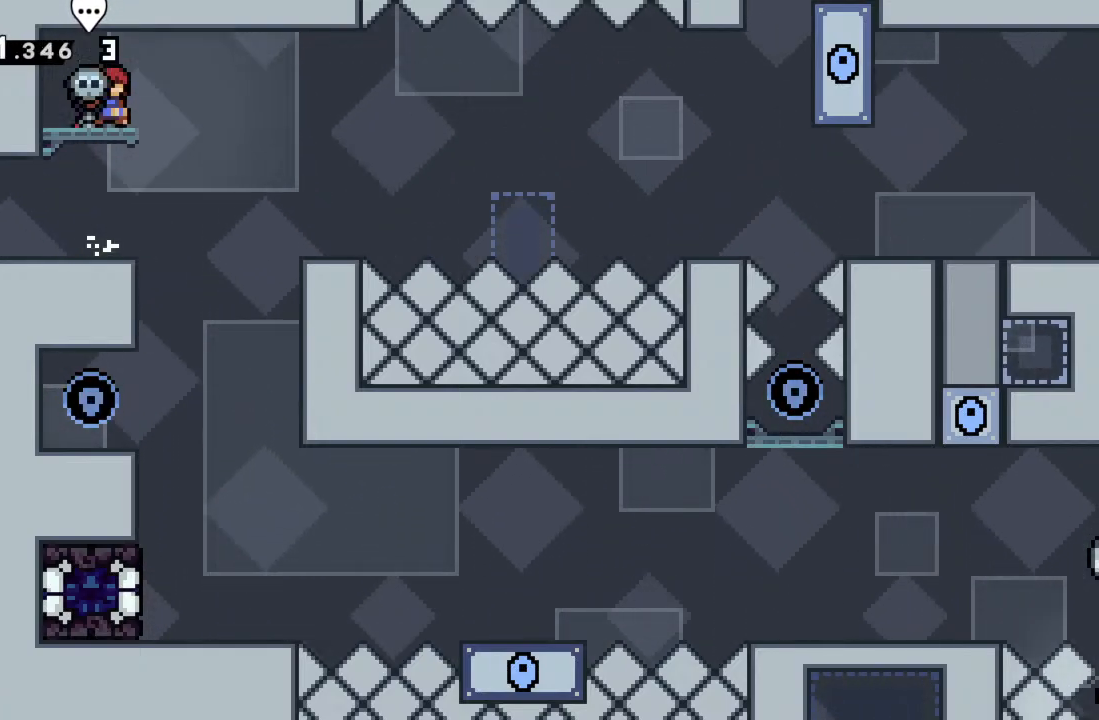
{"buttons": [], "left_stick": "right", "events": [[133, "B", "down"], [267, "B", "up"], [433, "left_stick", "right"]]}
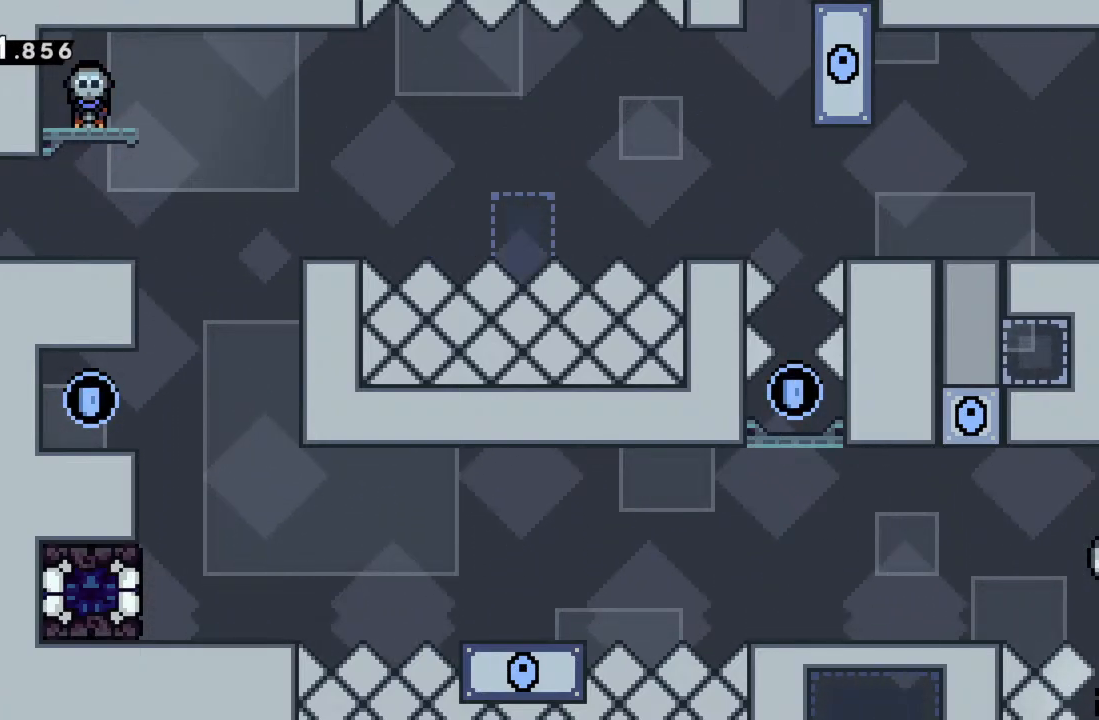
{"buttons": [], "left_stick": "right", "events": []}
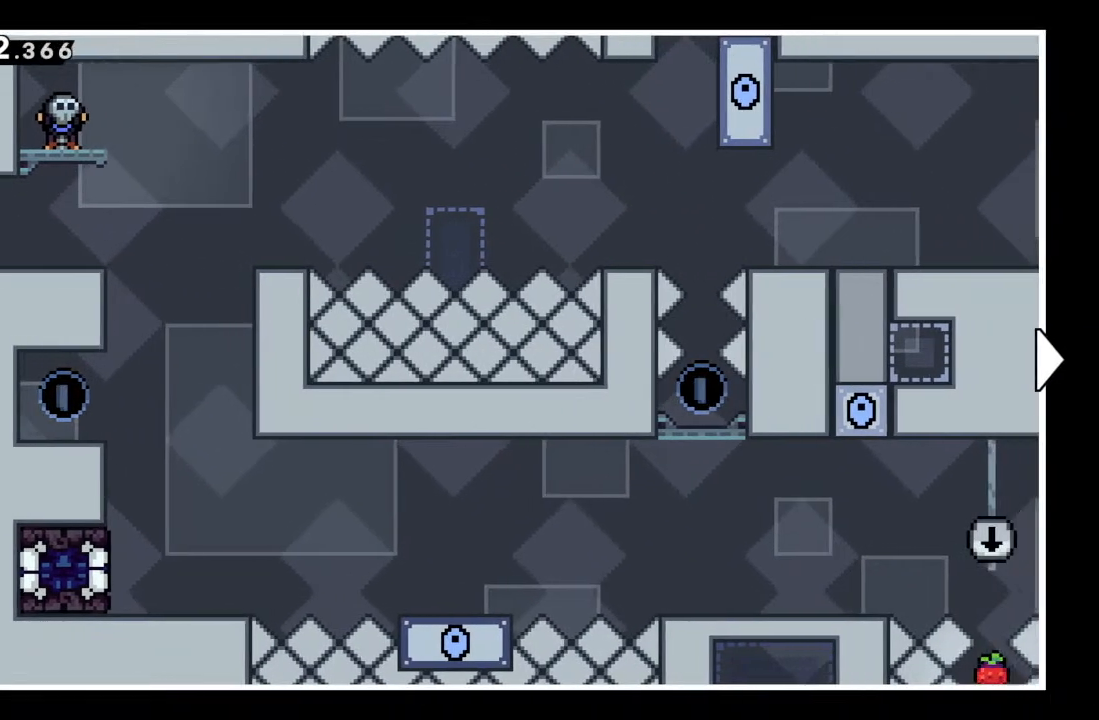
{"buttons": [], "left_stick": "center", "events": [[233, "left_stick", "down-right"], [350, "left_stick", "center"]]}
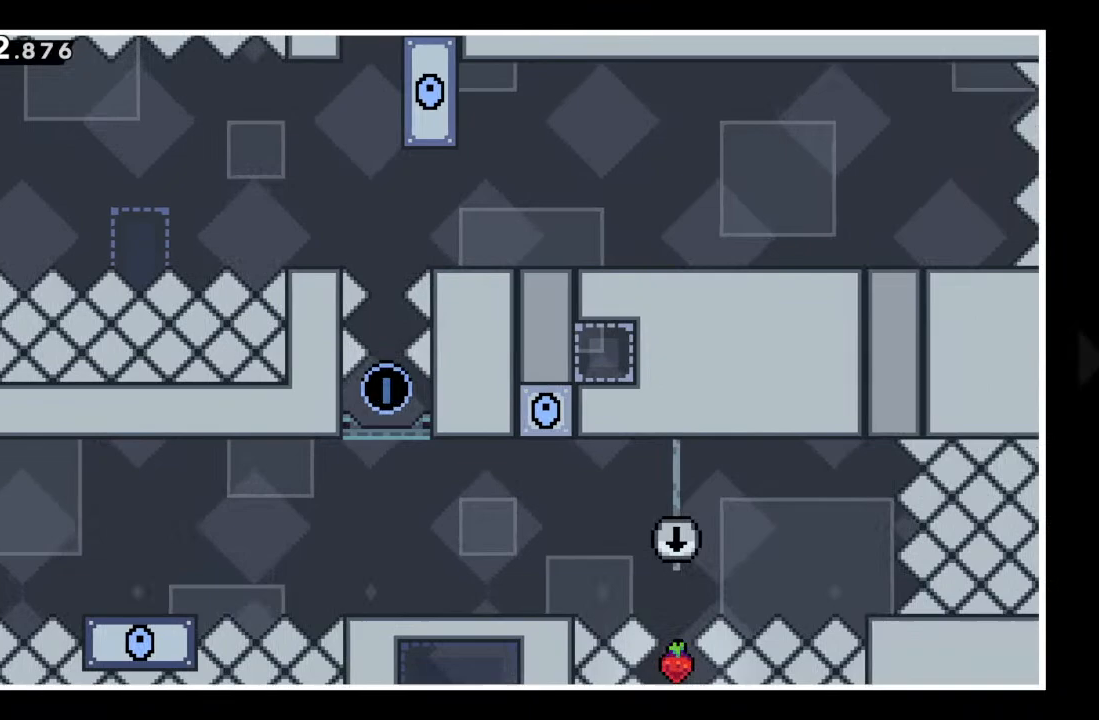
{"buttons": [], "left_stick": "center", "events": [[117, "left_stick", "down"], [383, "left_stick", "center"]]}
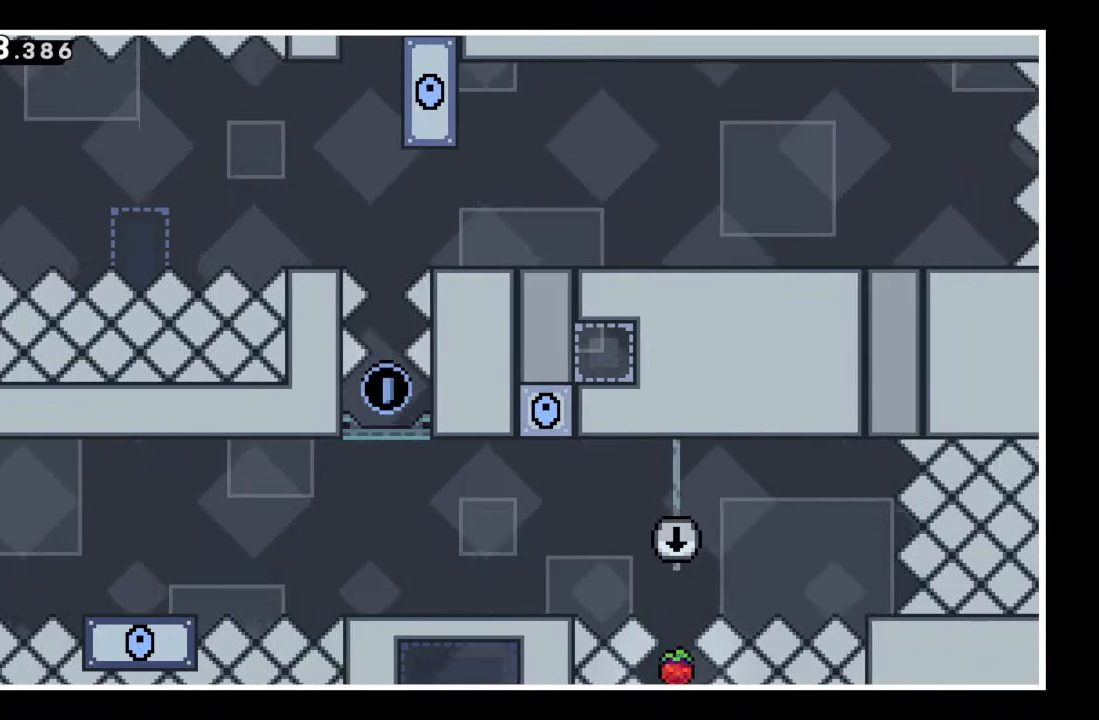
{"buttons": [], "left_stick": "center", "events": [[350, "B", "down"], [500, "B", "up"]]}
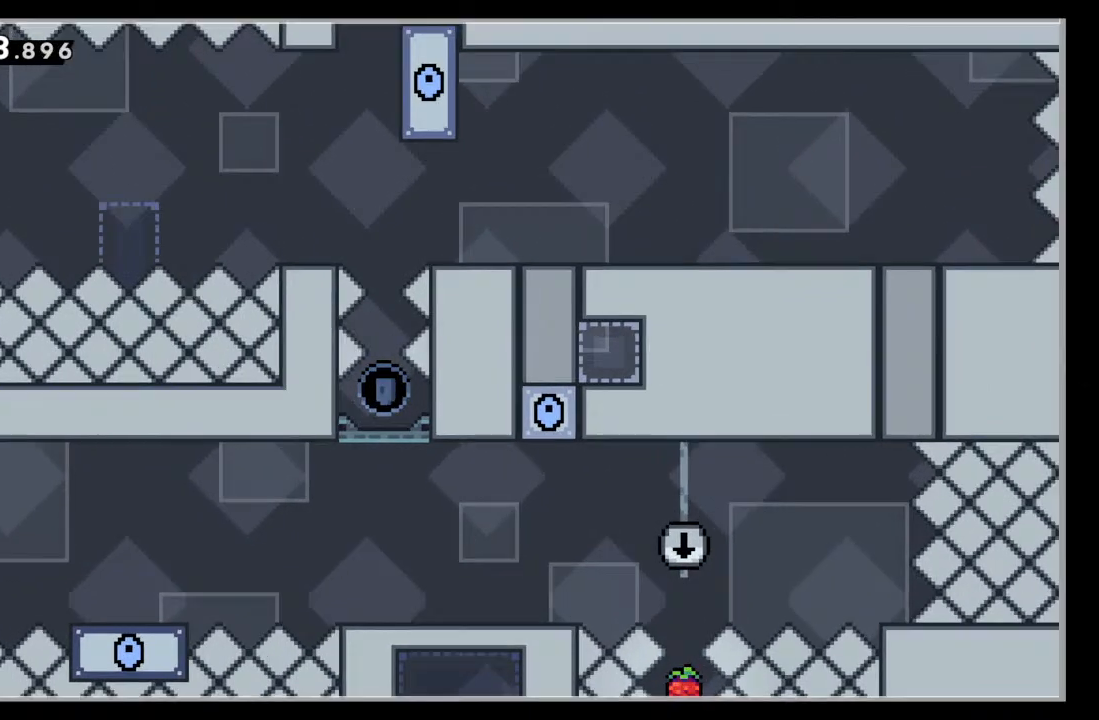
{"buttons": [], "left_stick": "center", "events": []}
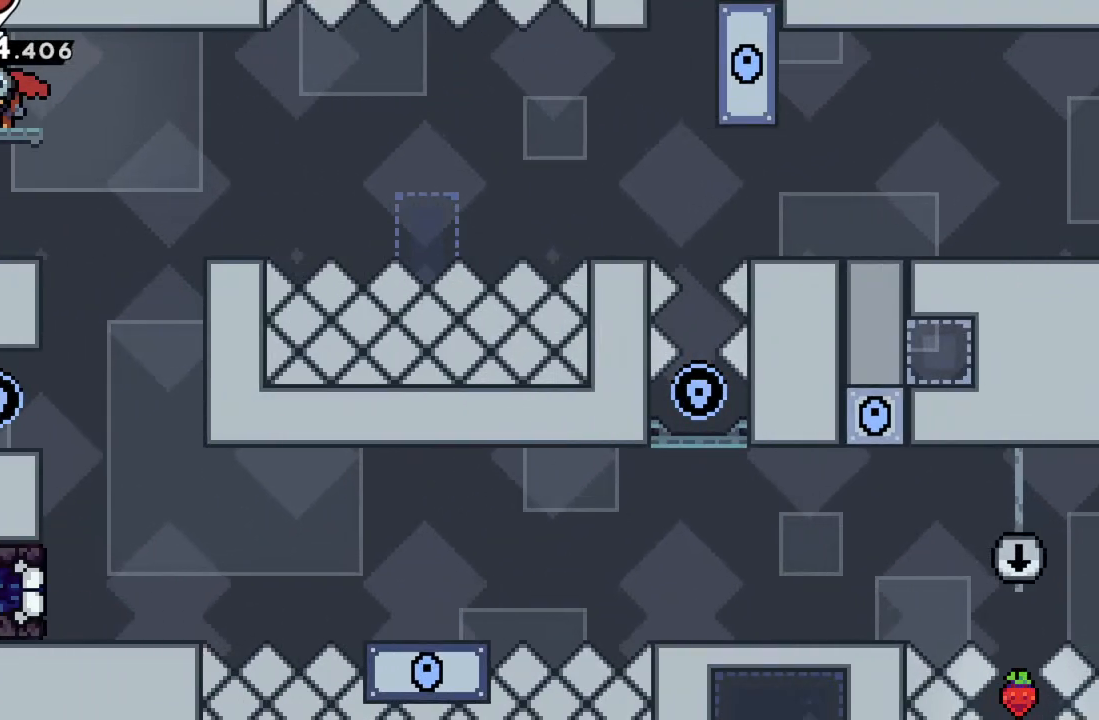
{"buttons": [], "left_stick": "left", "events": [[117, "left_stick", "right"], [383, "left_stick", "center"], [483, "left_stick", "left"]]}
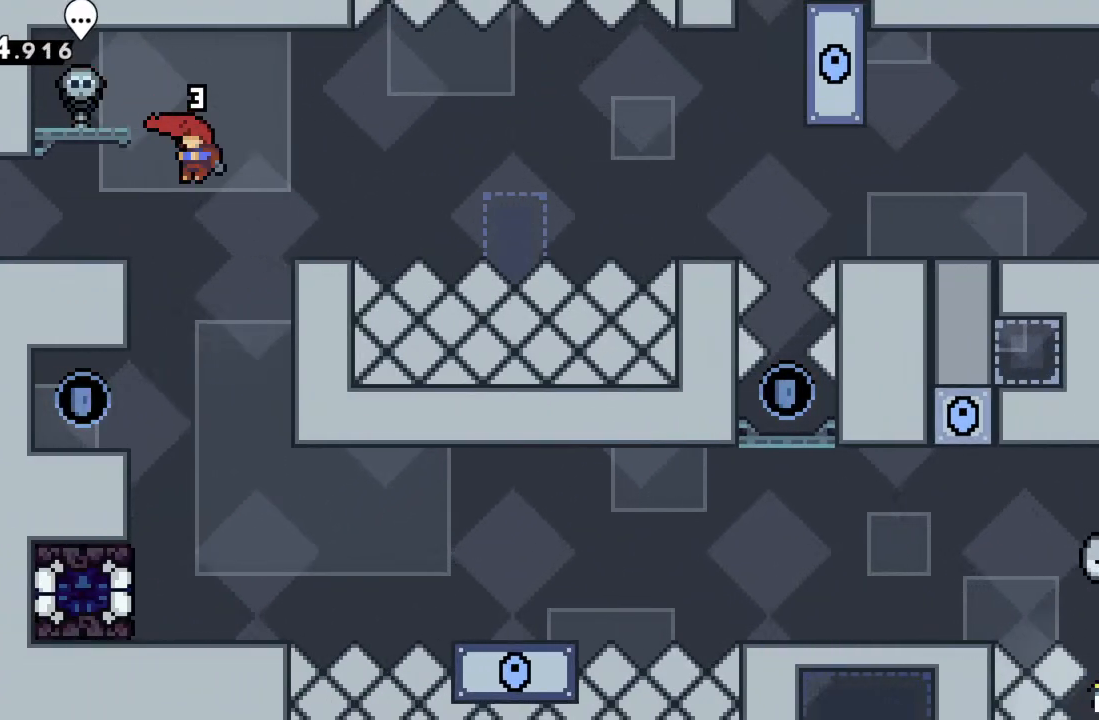
{"buttons": [], "left_stick": "right", "events": [[133, "left_stick", "center"], [500, "left_stick", "right"]]}
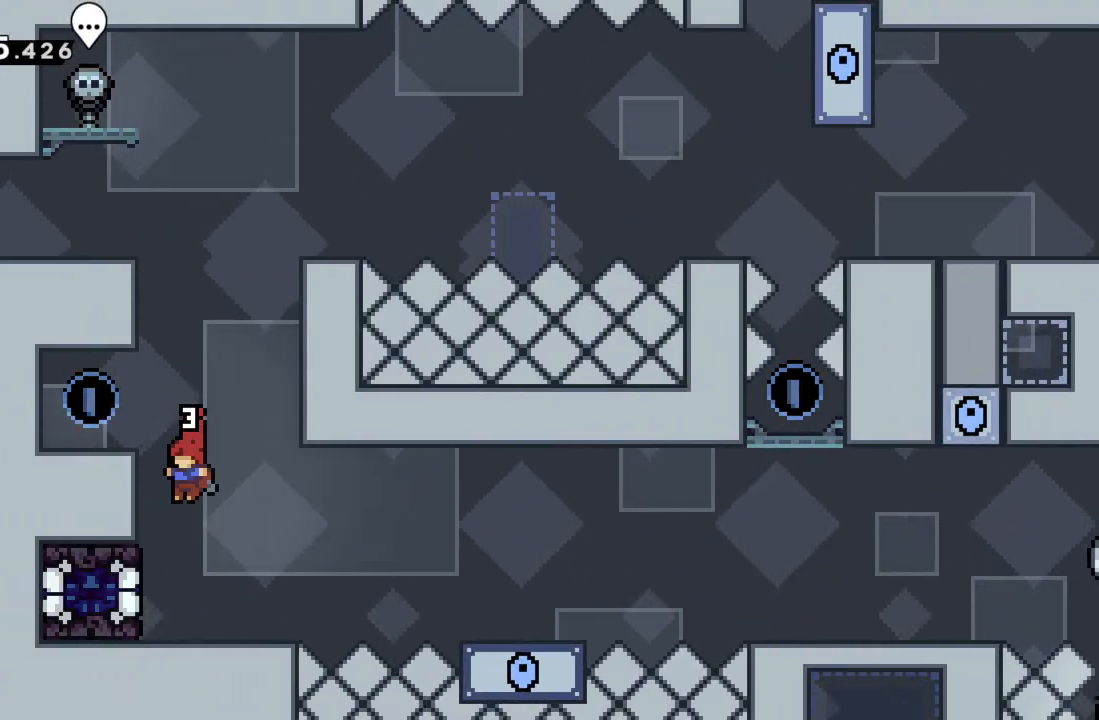
{"buttons": ["A"], "left_stick": "right", "events": [[400, "A", "down"]]}
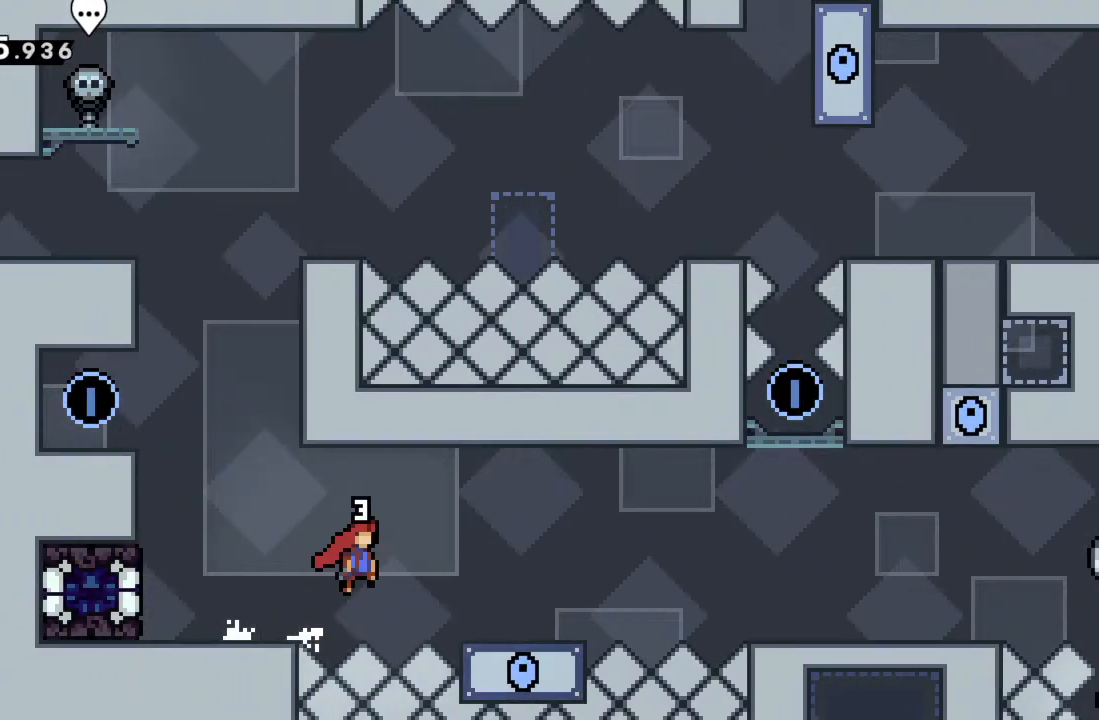
{"buttons": [], "left_stick": "right", "events": [[217, "A", "up"]]}
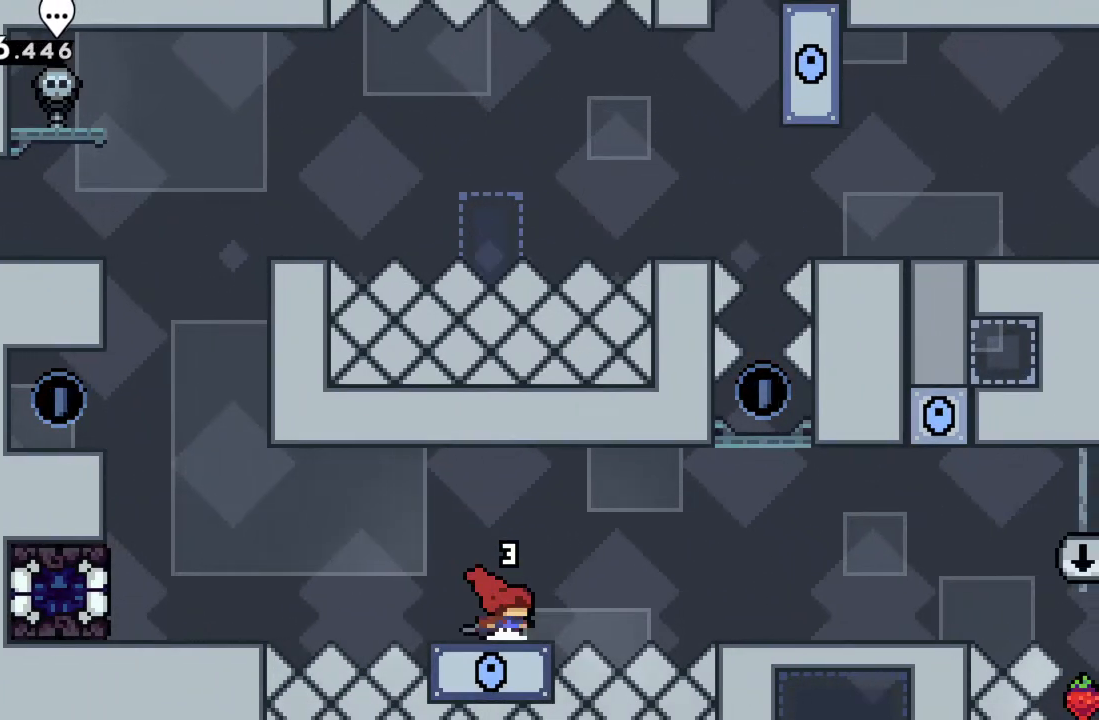
{"buttons": ["A"], "left_stick": "right", "events": [[100, "A", "down"]]}
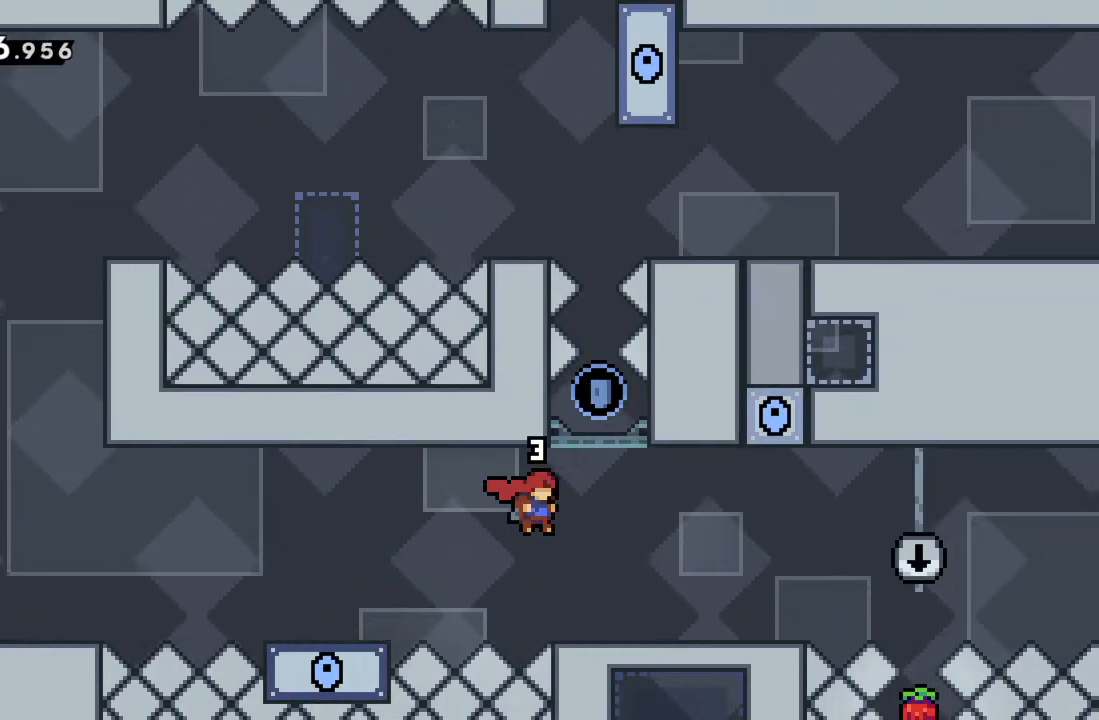
{"buttons": [], "left_stick": "right", "events": [[233, "A", "up"]]}
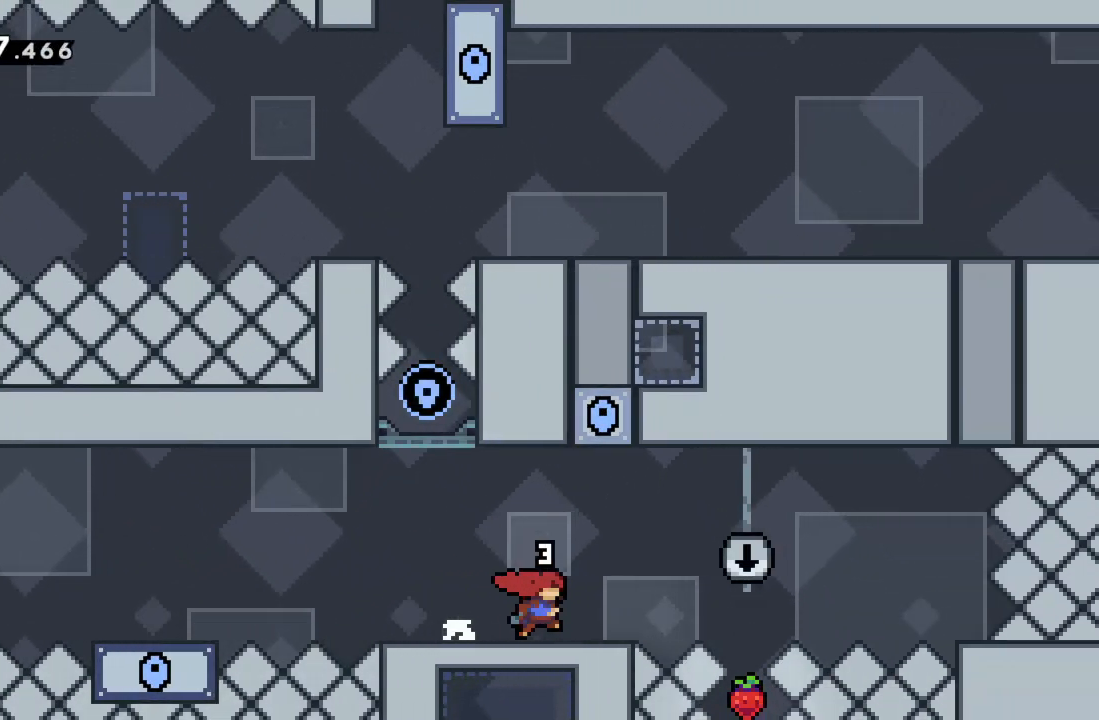
{"buttons": ["A"], "left_stick": "right", "events": [[167, "left_stick", "center"], [417, "left_stick", "right"], [433, "A", "down"]]}
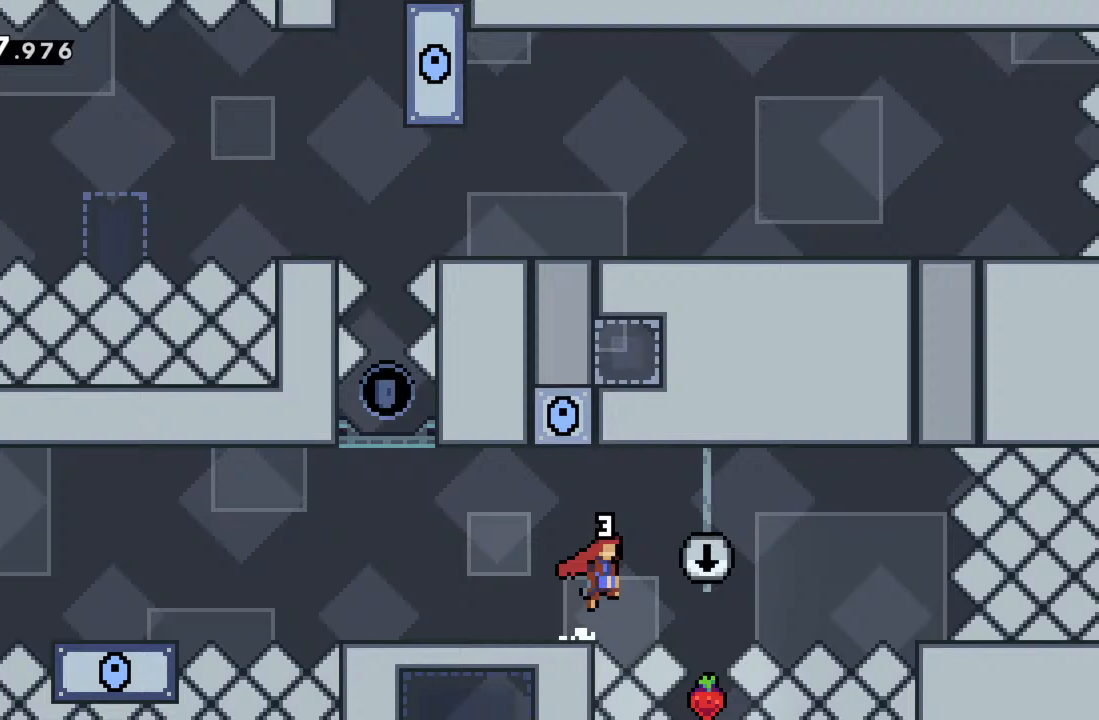
{"buttons": [], "left_stick": "center", "events": [[200, "A", "up"], [200, "left_stick", "center"]]}
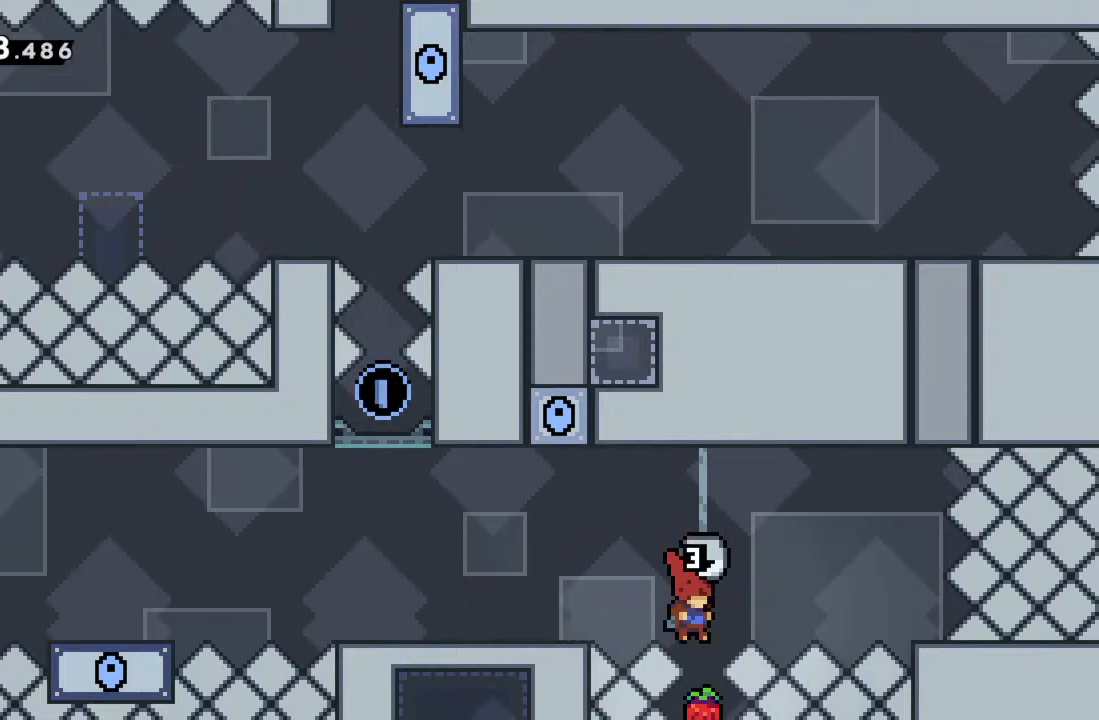
{"buttons": [], "left_stick": "center", "events": [[350, "A", "down"], [467, "A", "up"]]}
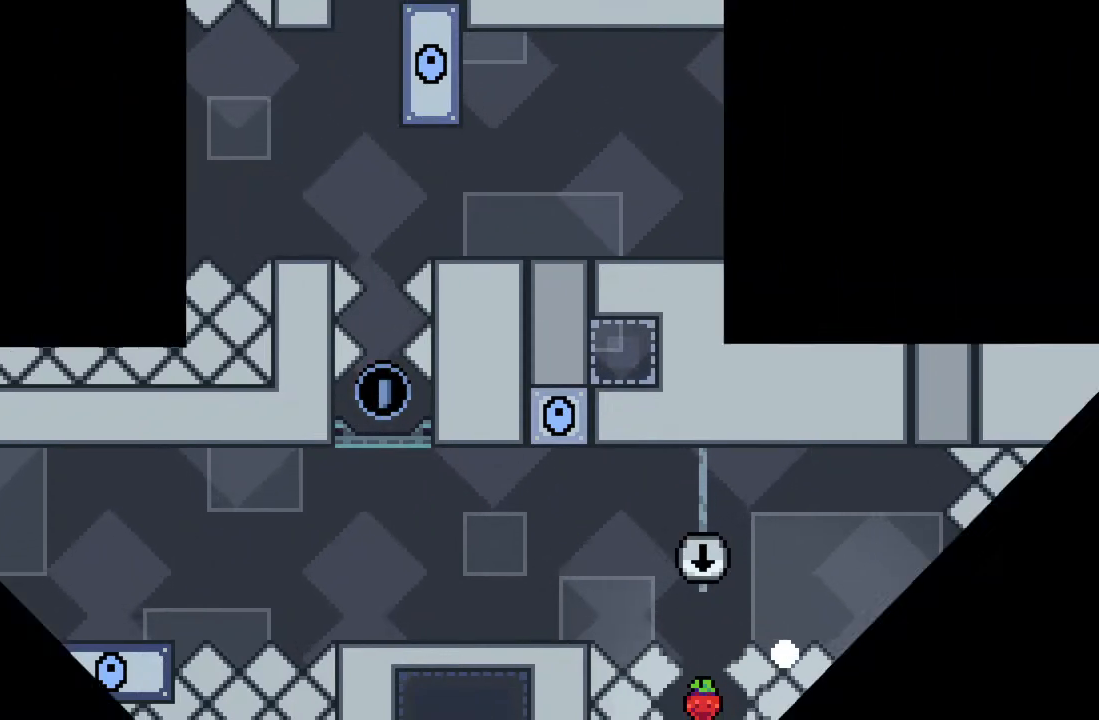
{"buttons": [], "left_stick": "center", "events": []}
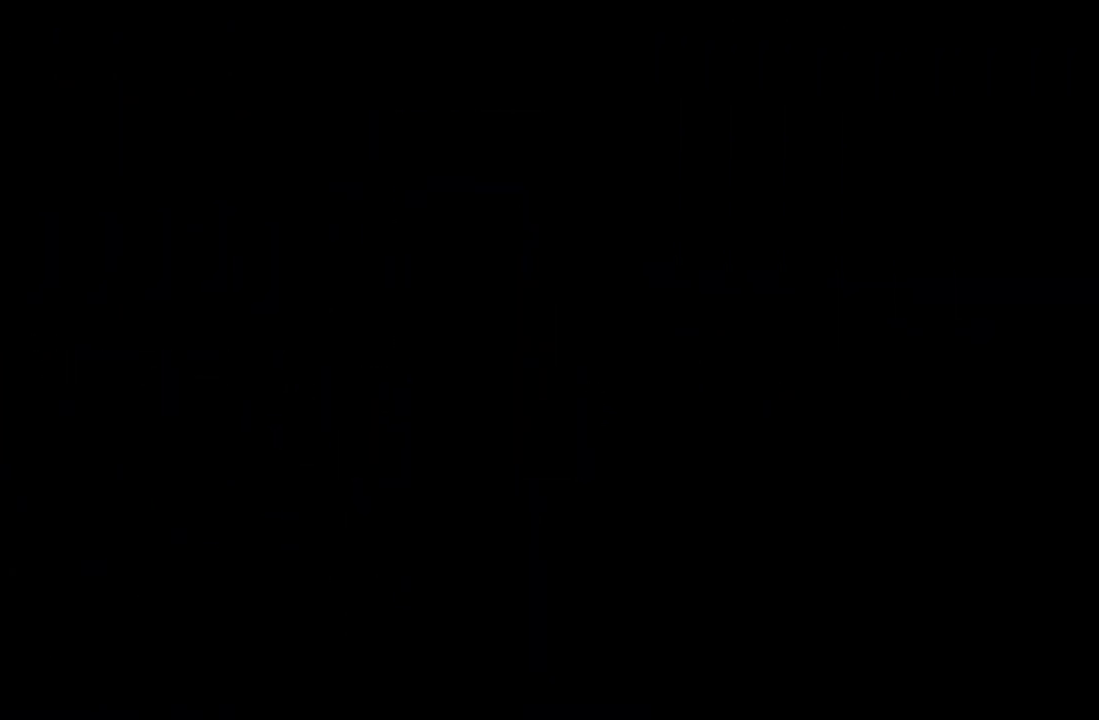
{"buttons": [], "left_stick": "center", "events": []}
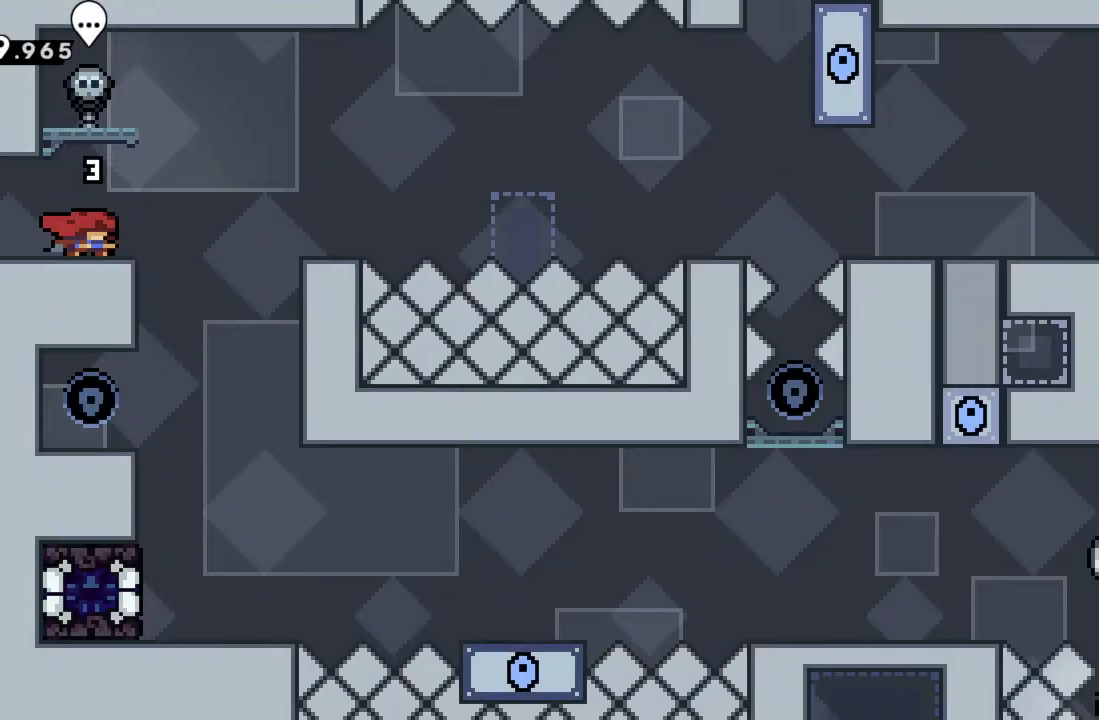
{"buttons": [], "left_stick": "center", "events": [[83, "left_stick", "right"], [400, "left_stick", "center"]]}
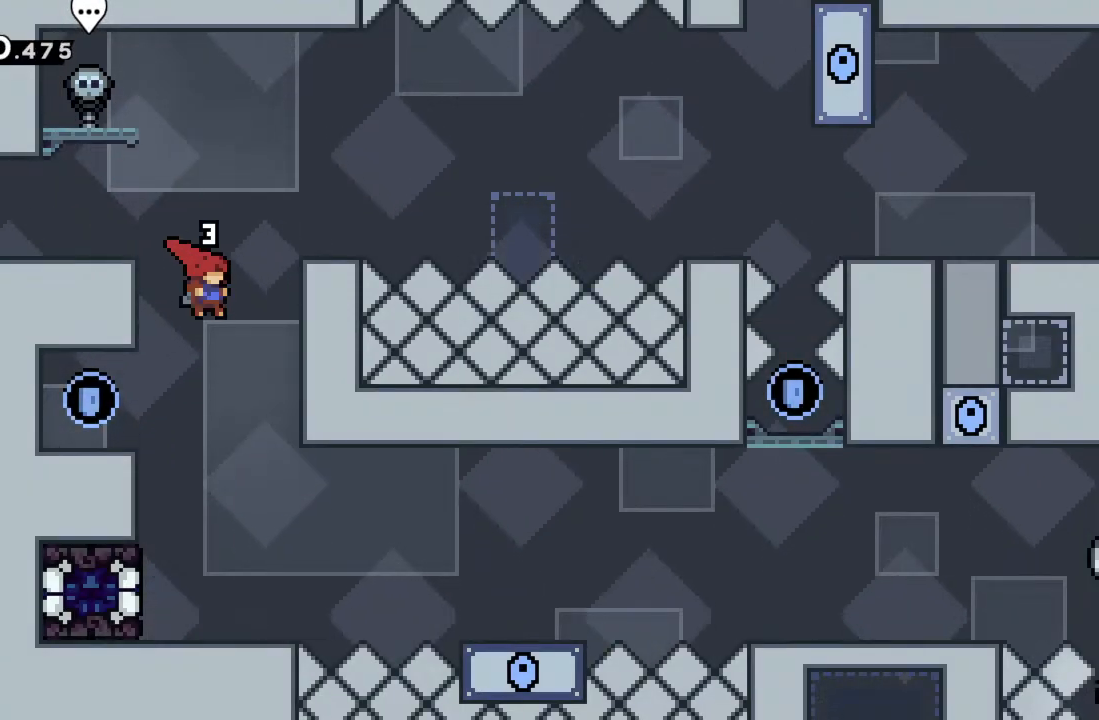
{"buttons": [], "left_stick": "right", "events": [[317, "left_stick", "right"]]}
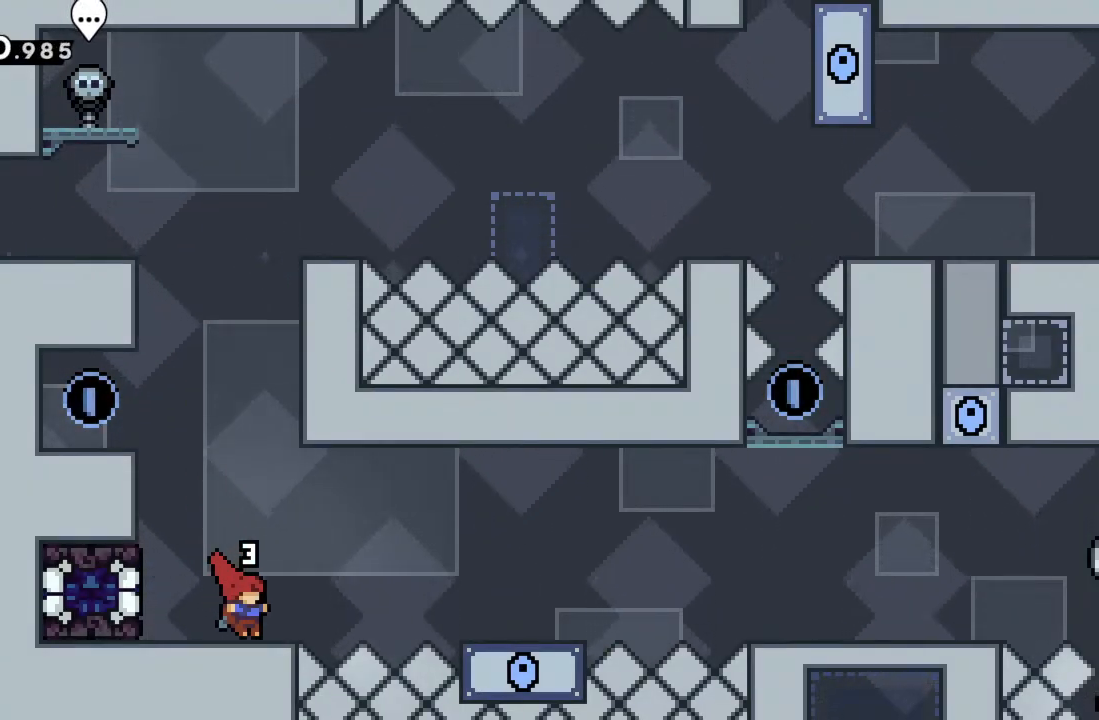
{"buttons": [], "left_stick": "right", "events": [[167, "A", "down"], [400, "A", "up"]]}
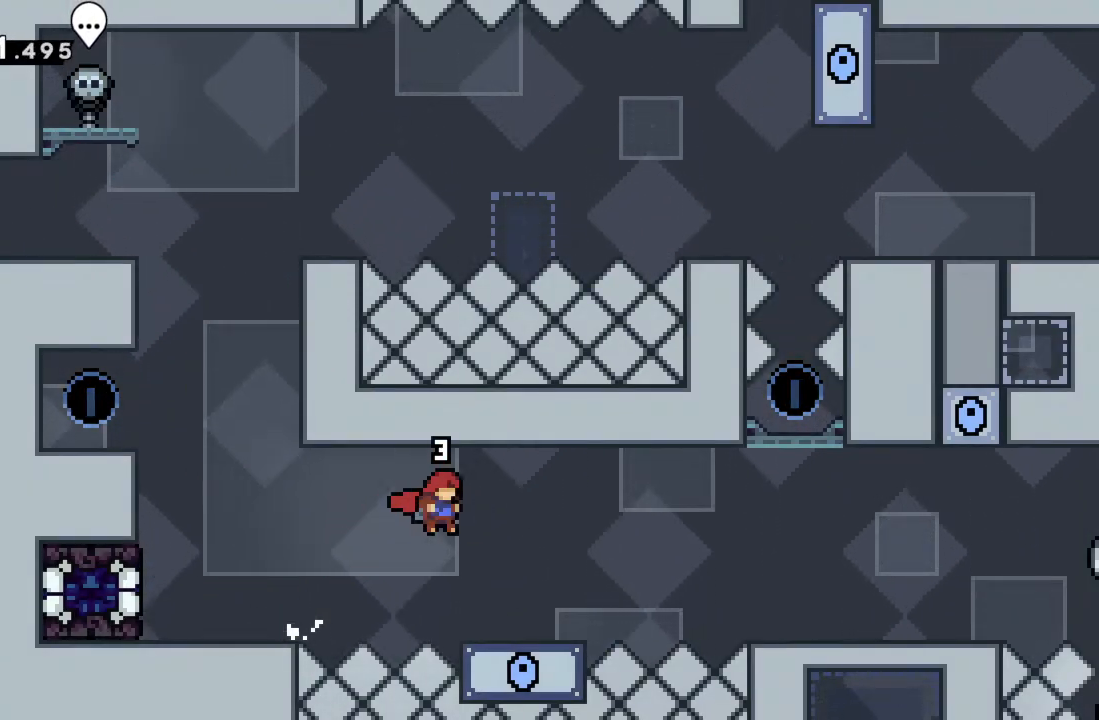
{"buttons": ["A"], "left_stick": "right", "events": [[367, "A", "down"]]}
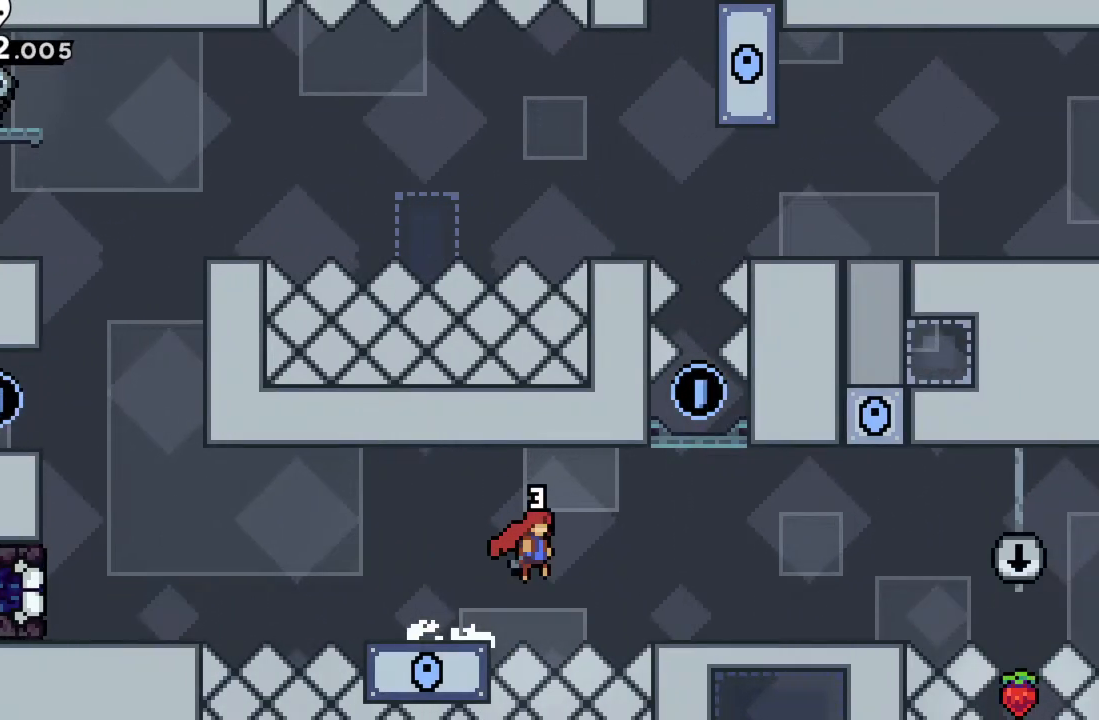
{"buttons": [], "left_stick": "right", "events": [[333, "A", "up"]]}
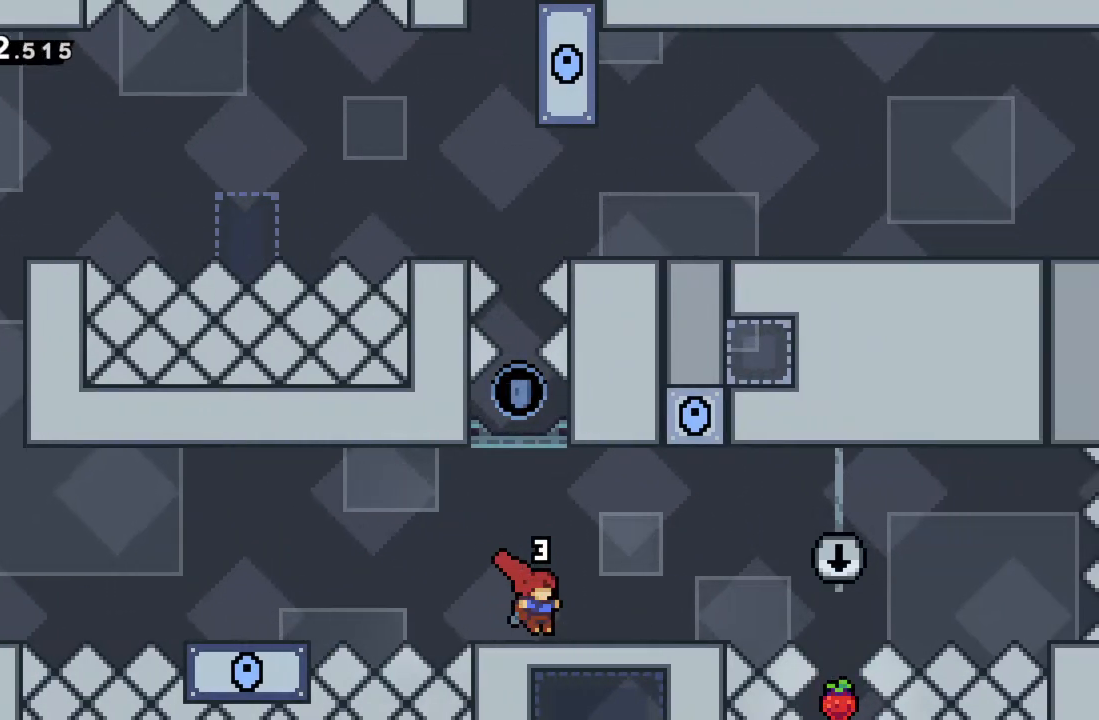
{"buttons": [], "left_stick": "center", "events": [[400, "left_stick", "center"]]}